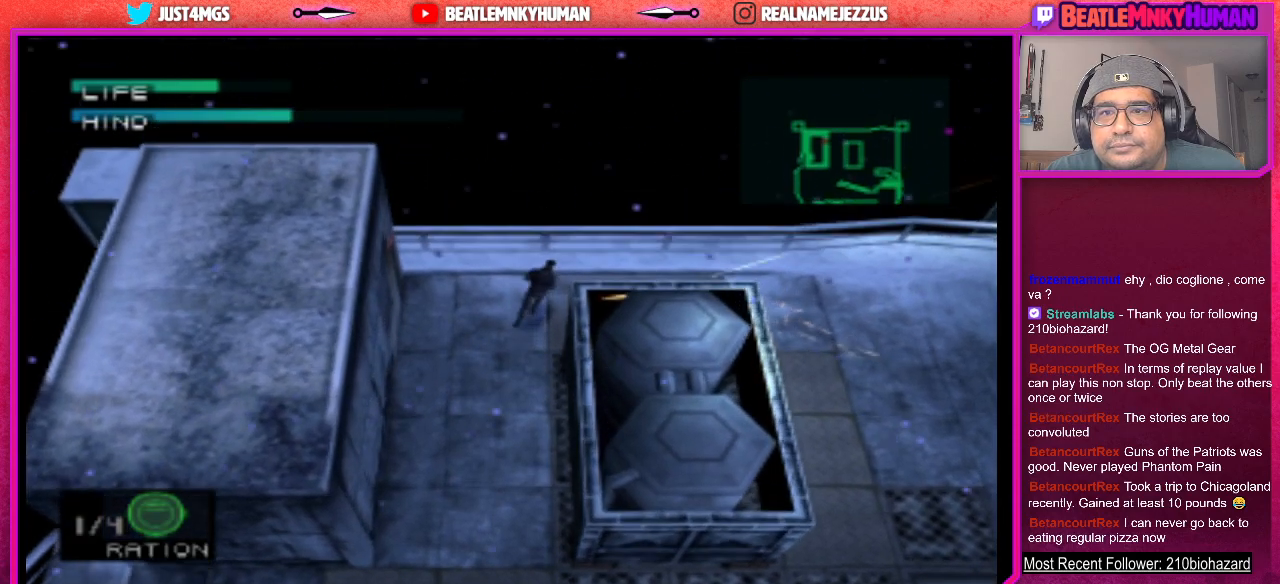
Gameplay with a controller (arcade stick); each line is a JSON object with the inputs held at the frame after it. "events" lists button and stick changes between this image and that frame as [ms after this image, input, new state], when the widget could be followed in between. Not read: L3 R3.
{"buttons": [], "left_stick": "center", "events": [[83, "R1", "down"], [217, "R1", "up"]]}
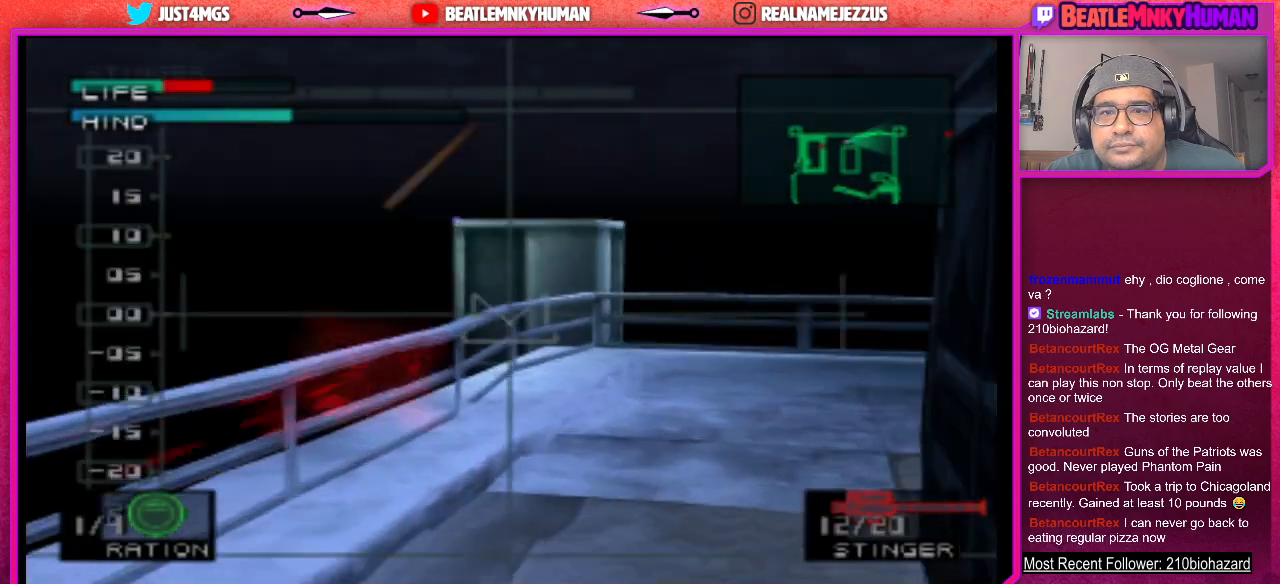
{"buttons": [], "left_stick": "center", "events": []}
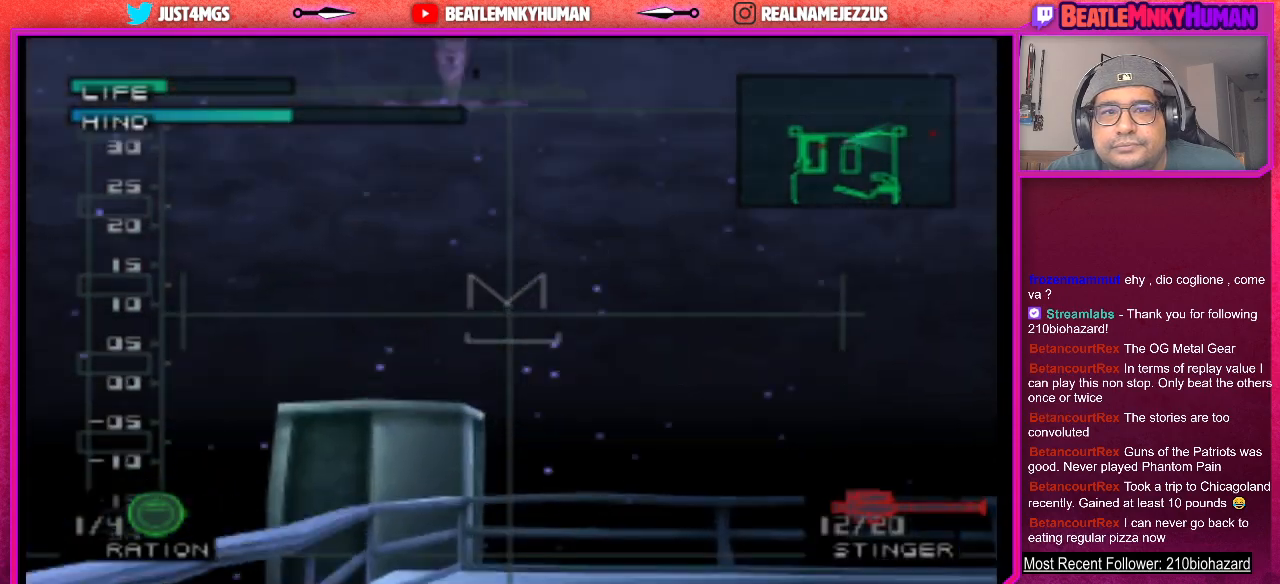
{"buttons": [], "left_stick": "center", "events": []}
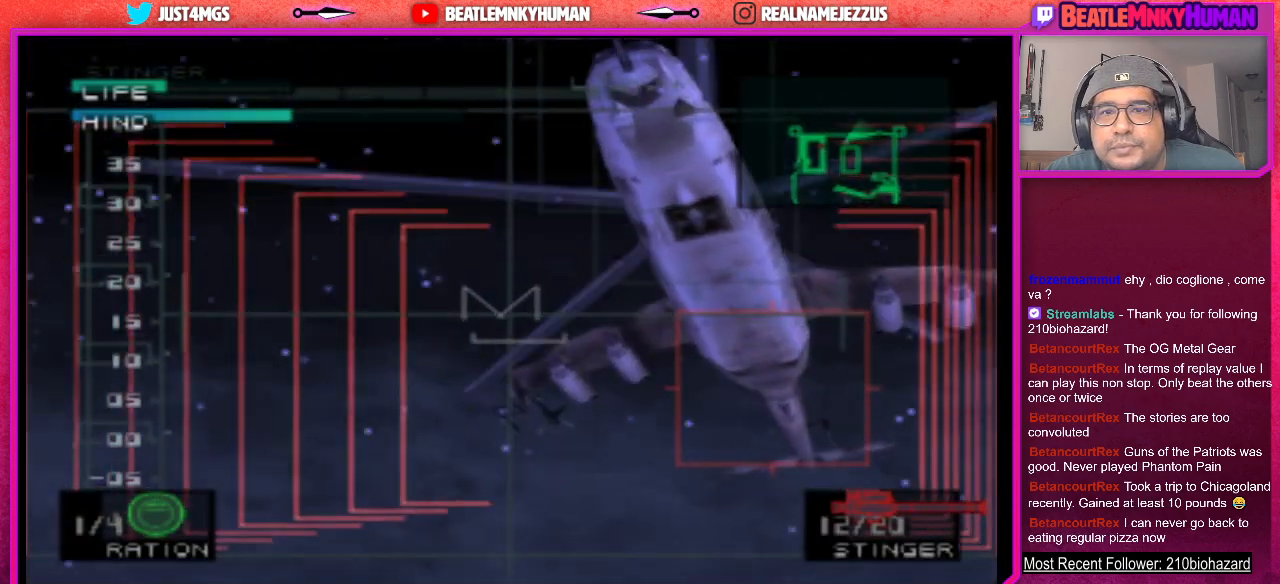
{"buttons": [], "left_stick": "center", "events": [[117, "CIRCLE", "down"], [233, "CIRCLE", "up"]]}
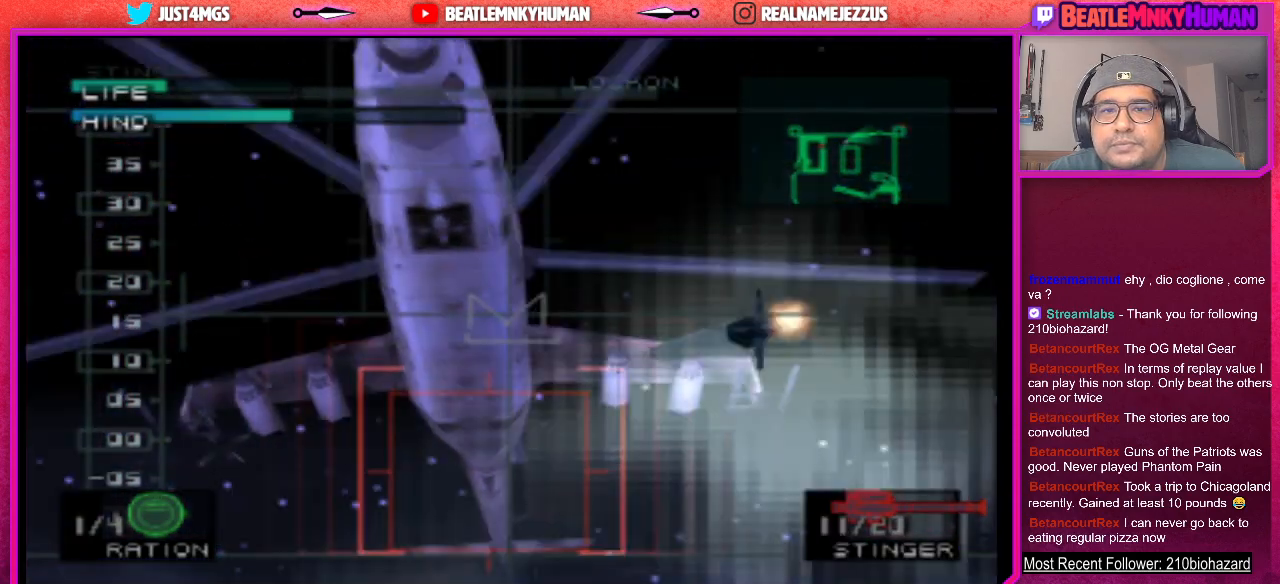
{"buttons": [], "left_stick": "center", "events": [[267, "R1", "down"], [367, "R1", "up"]]}